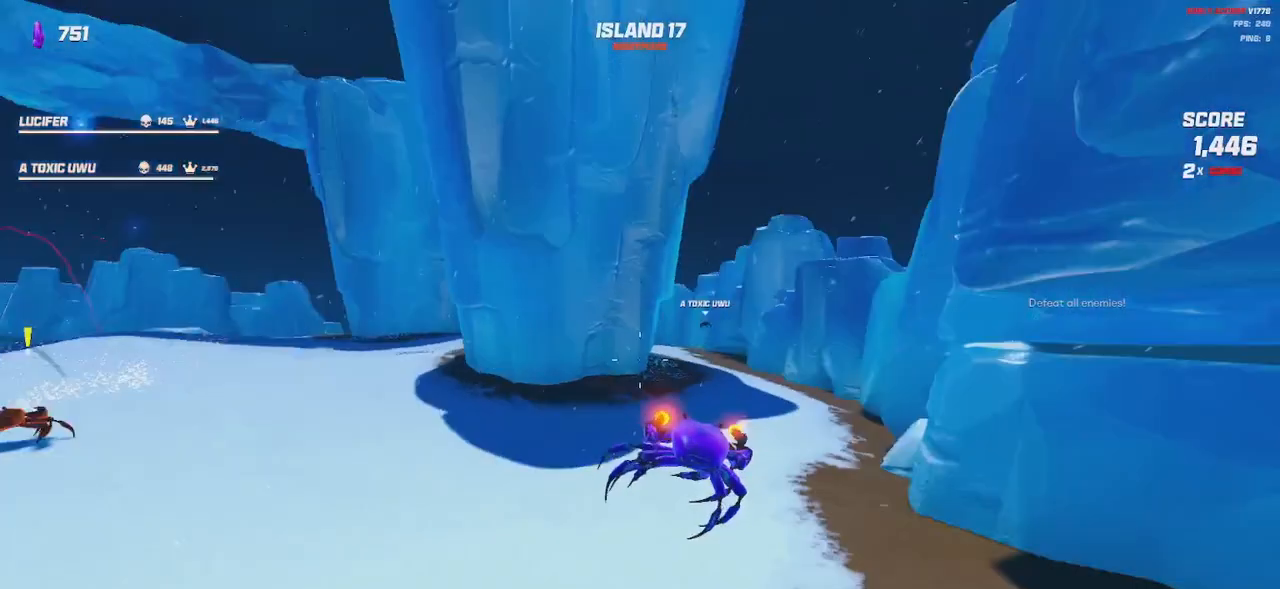
Gameplay with keyboard and mouse; each line is a JSON object with the keys and mouse buttons held at the frame after it. "events" lists presses ("down") and releases ("up") of "a", "ctrl", "d", "e", "q", "s", "shift", "space", "w", "mouse_left", "mouse_wheel", "mouse_right", "mouse_mb4" and "mouse_mb5" between this image and that frame as [ms after this image, input, new state], when the widget could be followed in between. "mouse_left", "mouse_wheel", "mouse_right", "mouse_mb4", "mouse_mb5" = the "left", "wheel", "right", "mb4", "mb5" buttons of the "mouse" list. No other keys are recorded. "wheel" means that the mouse wheel is clicked or scrolled. Mouse movement is not recorded.
{"keys": ["shift", "w"], "mouse": [], "events": [[17, "a", "up"], [17, "mouse_left", "up"], [17, "mouse_right", "up"], [100, "a", "down"], [117, "a", "up"], [450, "shift", "down"]]}
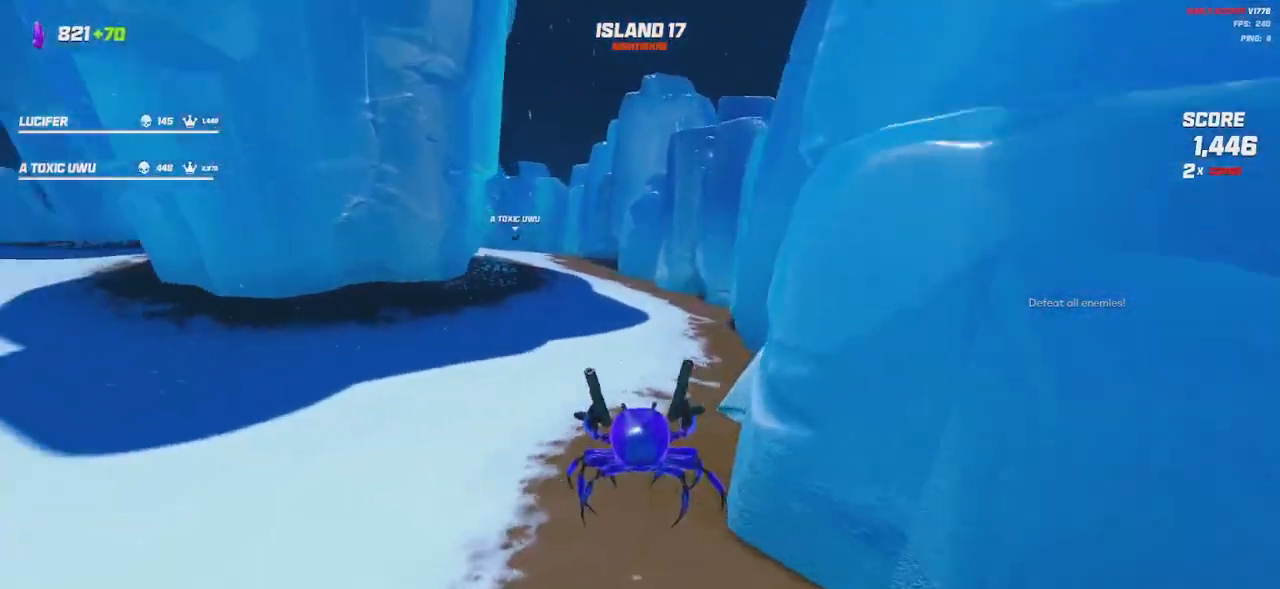
{"keys": ["d", "shift", "space"], "mouse": [], "events": [[250, "space", "down"], [367, "space", "up"], [467, "d", "down"], [484, "w", "up"], [500, "space", "down"]]}
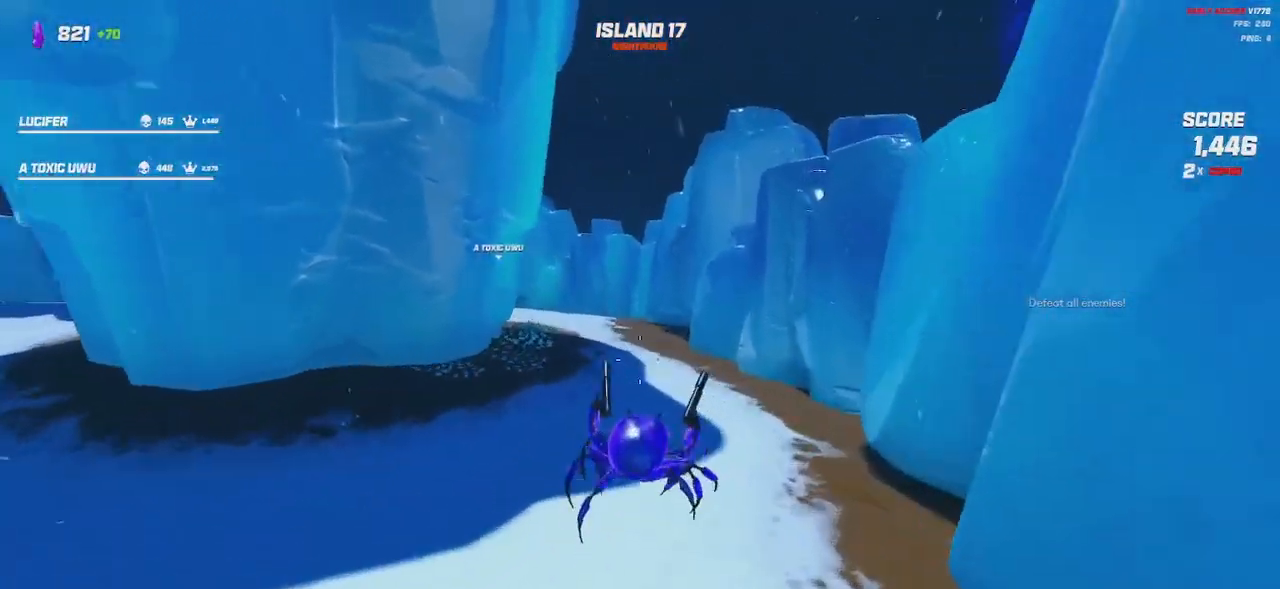
{"keys": ["d", "s"], "mouse": [], "events": [[67, "shift", "up"], [117, "space", "up"], [134, "s", "down"], [334, "space", "down"], [434, "space", "up"]]}
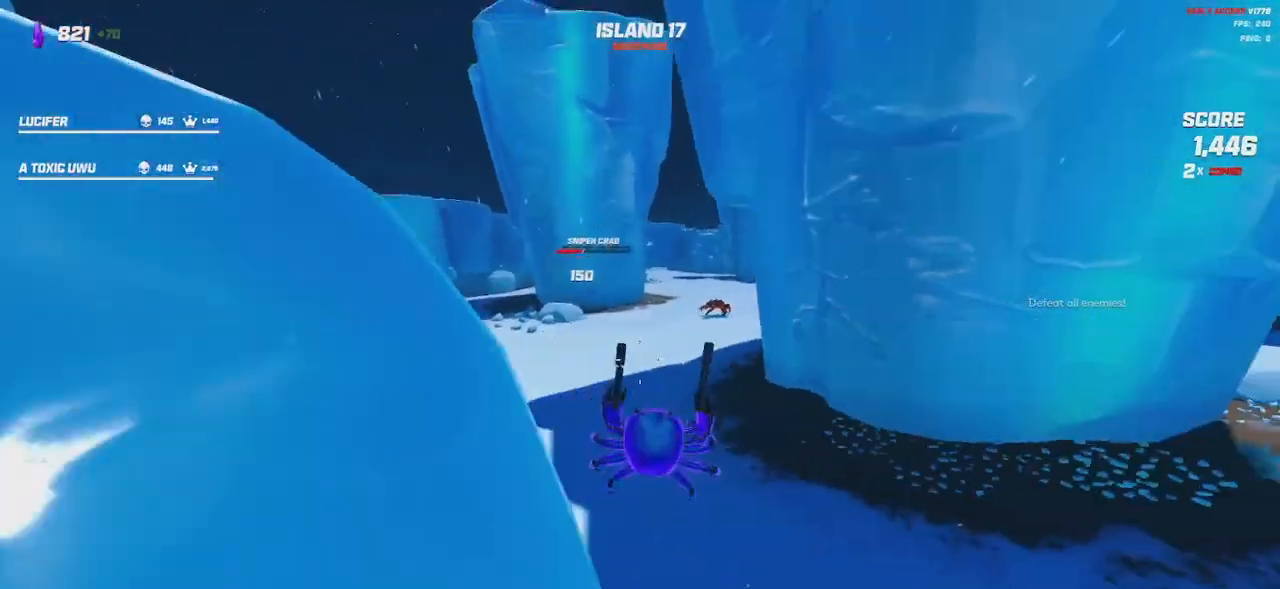
{"keys": ["shift", "w"], "mouse": []}